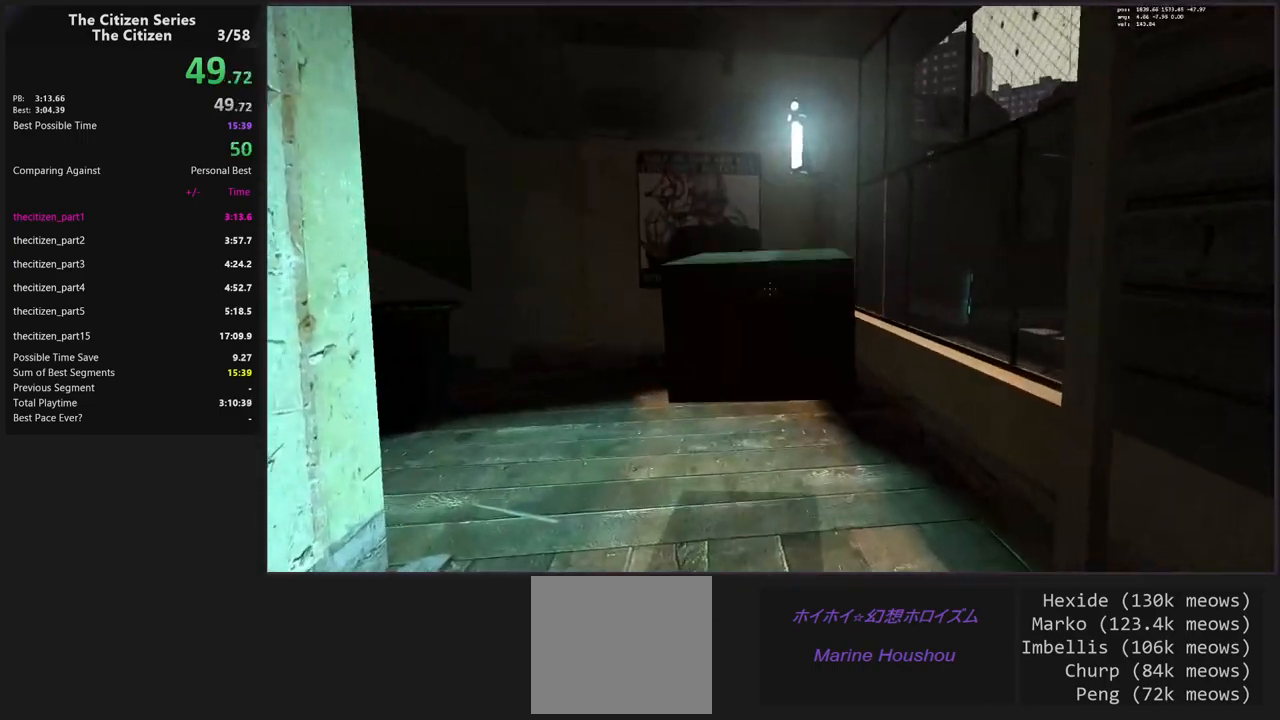
Gameplay with keyboard; each line is a JSON object with the keys held at the frame after it. "events" lists presses ("down") and releases ("up") of "1", "2", "3", "4", "5", "a", "alt", "c", "caps_lock", "ctrl", "d", "e", "f", "g", "q", "s", "shift", "space", "t", "tab", "v", "w", "x" and "z" between this image and that frame as [ms after this image, input, new state], when the widget could be followed in between. No other keys are recorded. Mouse input is not recorded.
{"keys": ["w"], "events": [[183, "w", "down"], [283, "d", "up"]]}
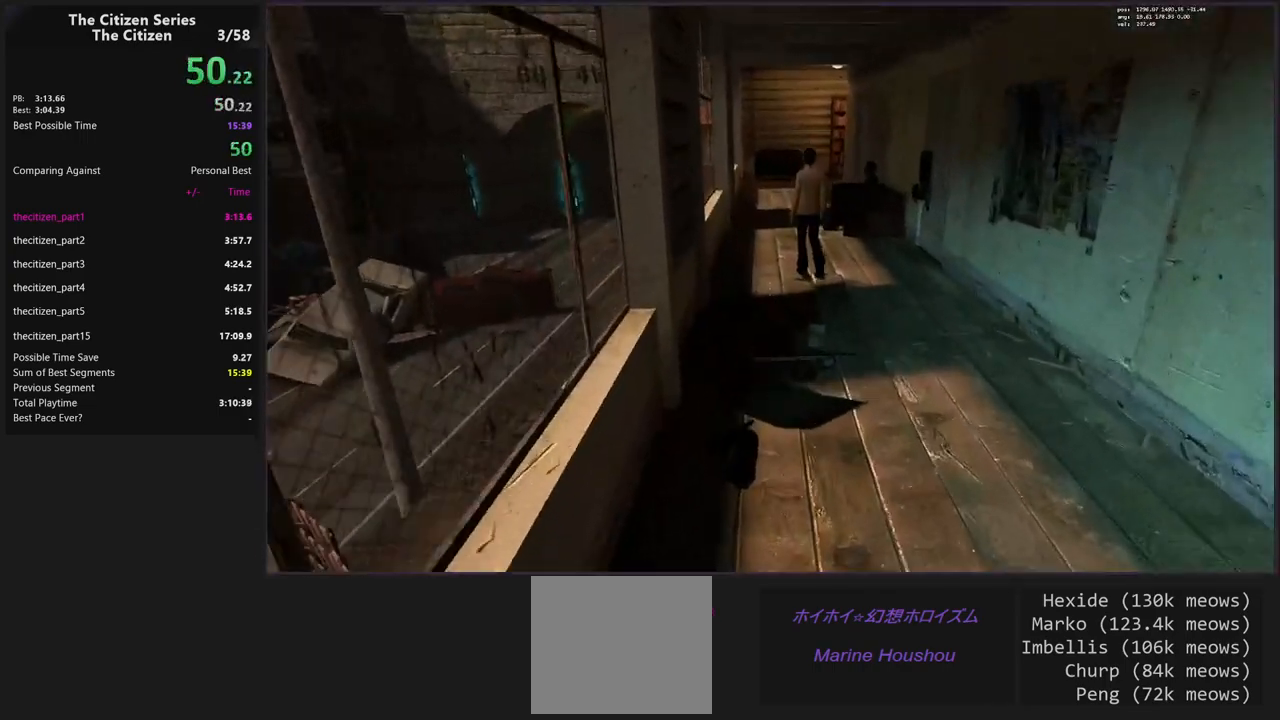
{"keys": ["w"], "events": [[67, "d", "down"], [117, "w", "up"], [250, "w", "down"], [300, "d", "up"]]}
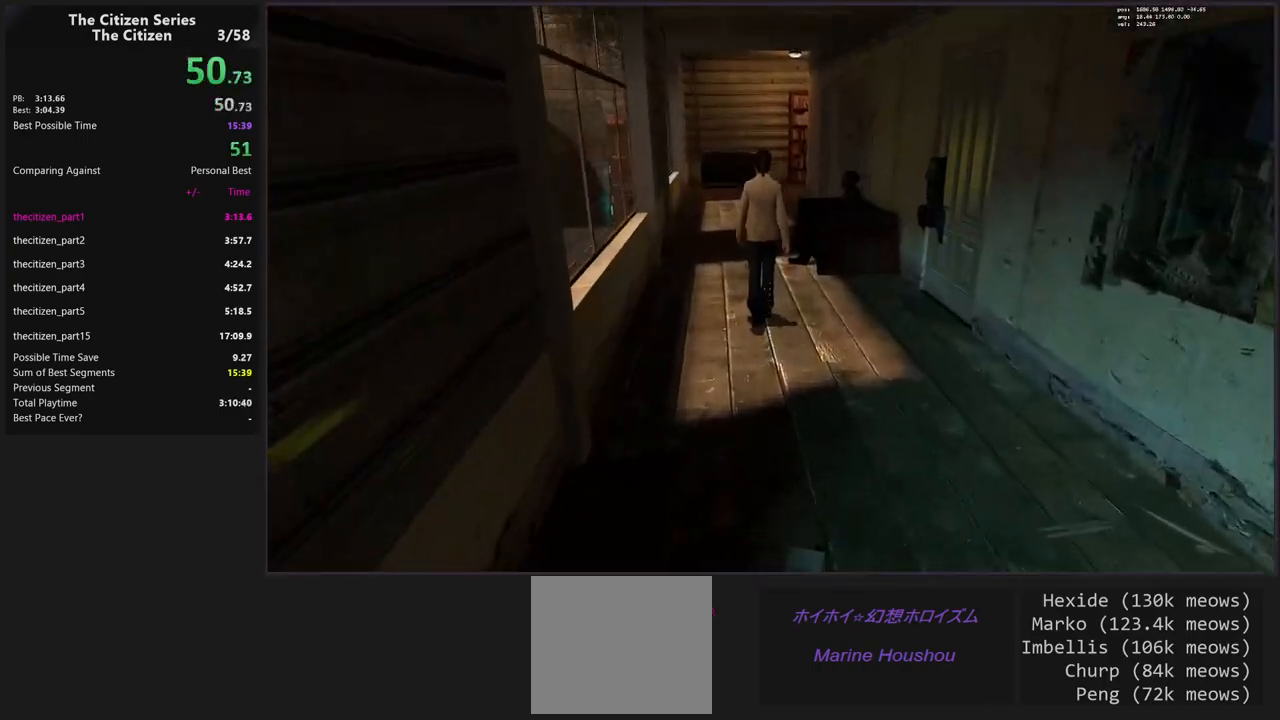
{"keys": ["w"], "events": [[33, "a", "down"], [133, "w", "up"], [317, "w", "down"], [367, "a", "up"]]}
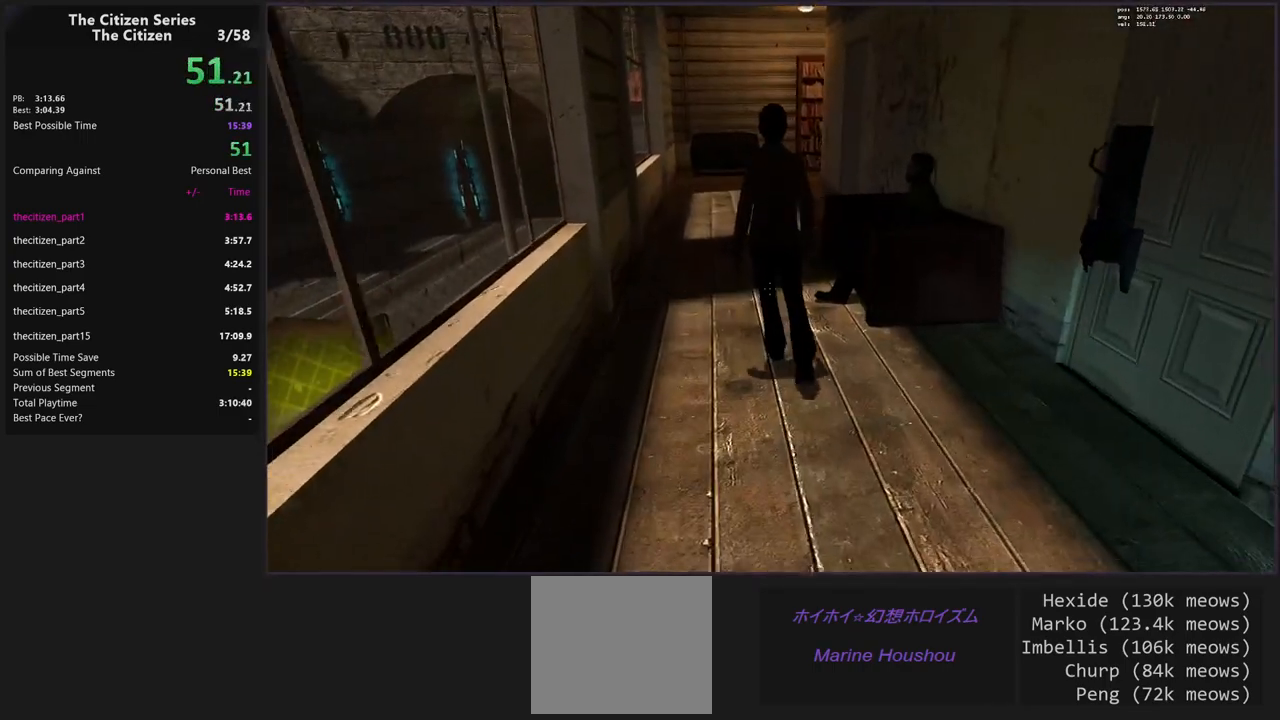
{"keys": ["a", "w"], "events": [[133, "a", "down"], [233, "a", "up"], [467, "a", "down"]]}
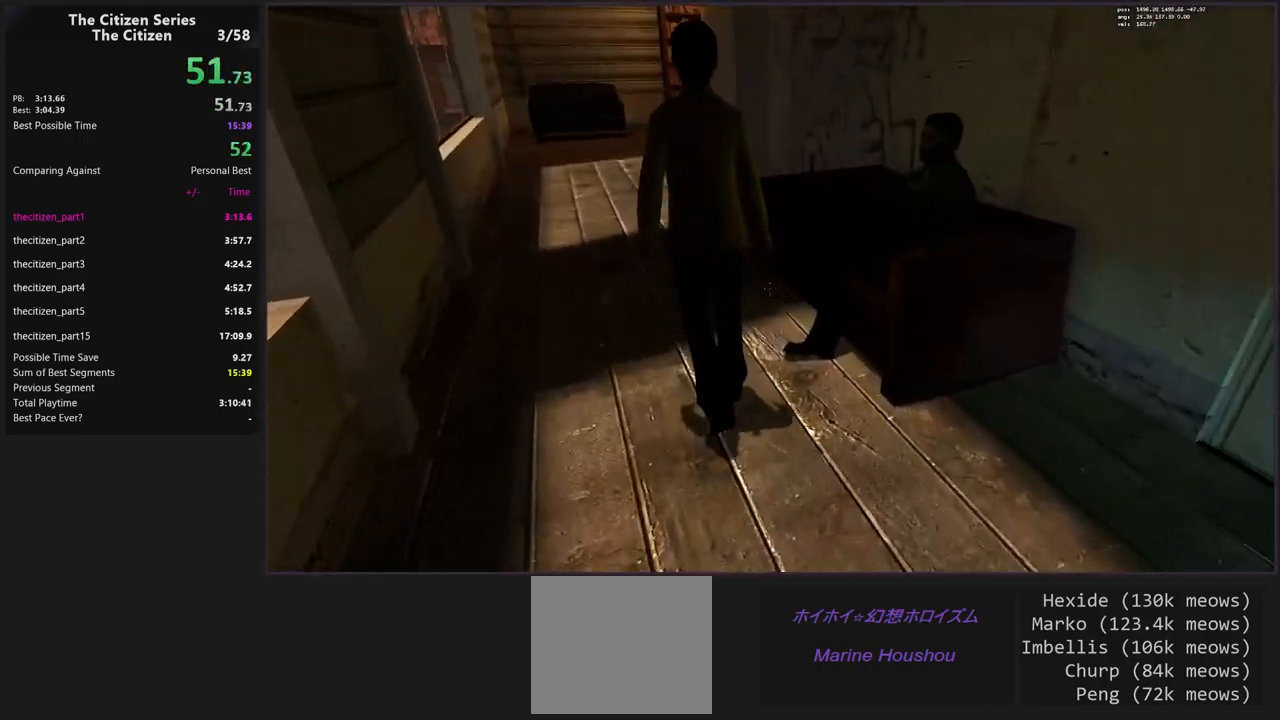
{"keys": [], "events": [[117, "a", "up"], [350, "w", "up"]]}
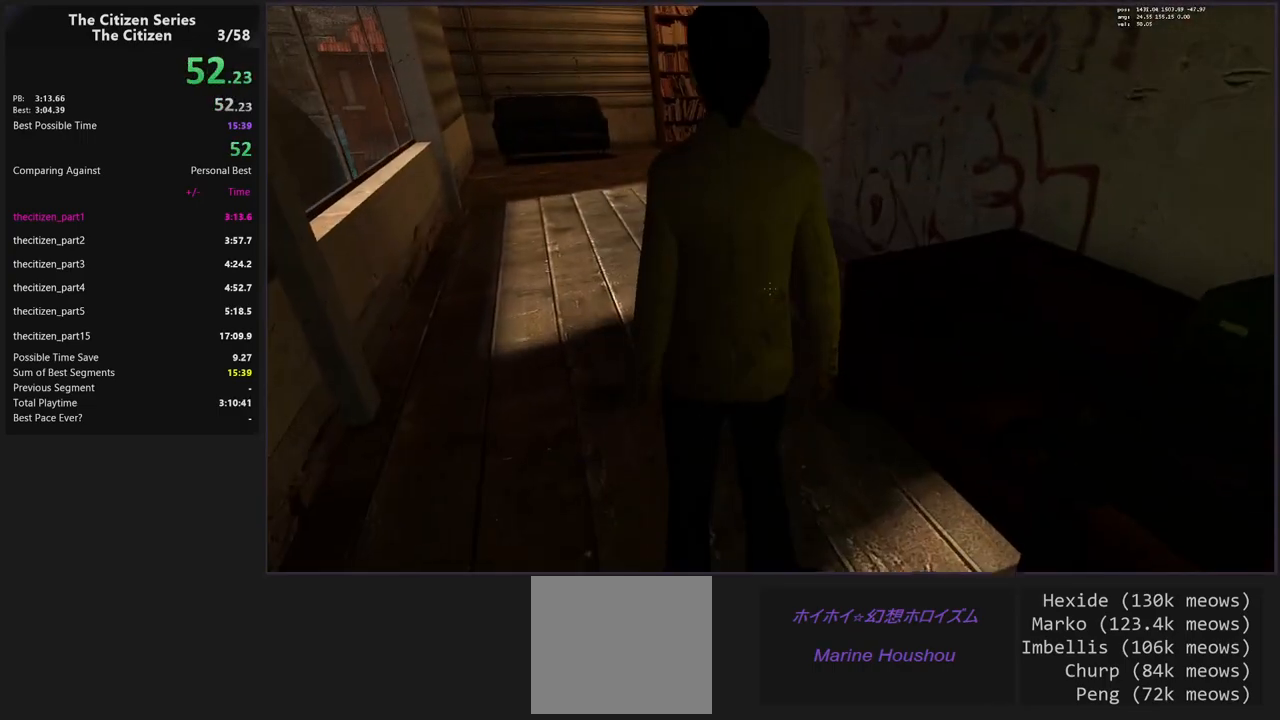
{"keys": ["a", "w"], "events": [[367, "a", "down"], [367, "w", "down"]]}
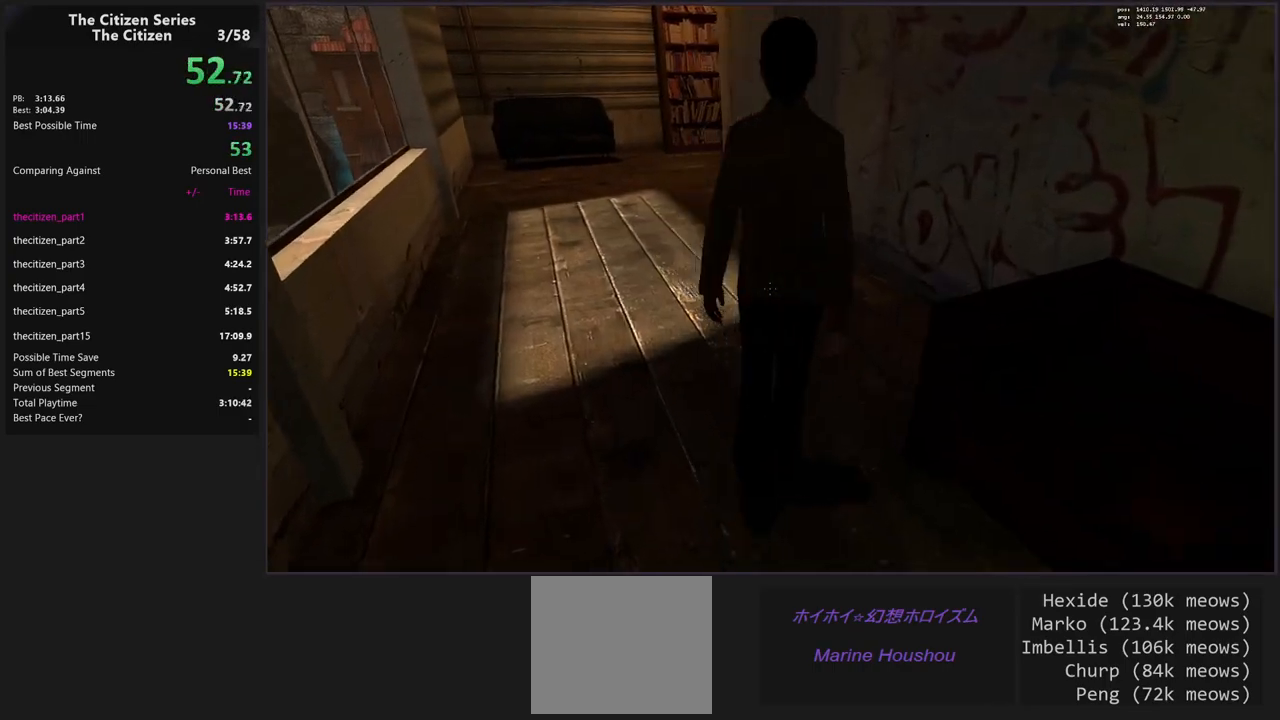
{"keys": ["a", "w"], "events": [[183, "w", "up"], [233, "a", "up"], [383, "w", "down"], [417, "a", "down"]]}
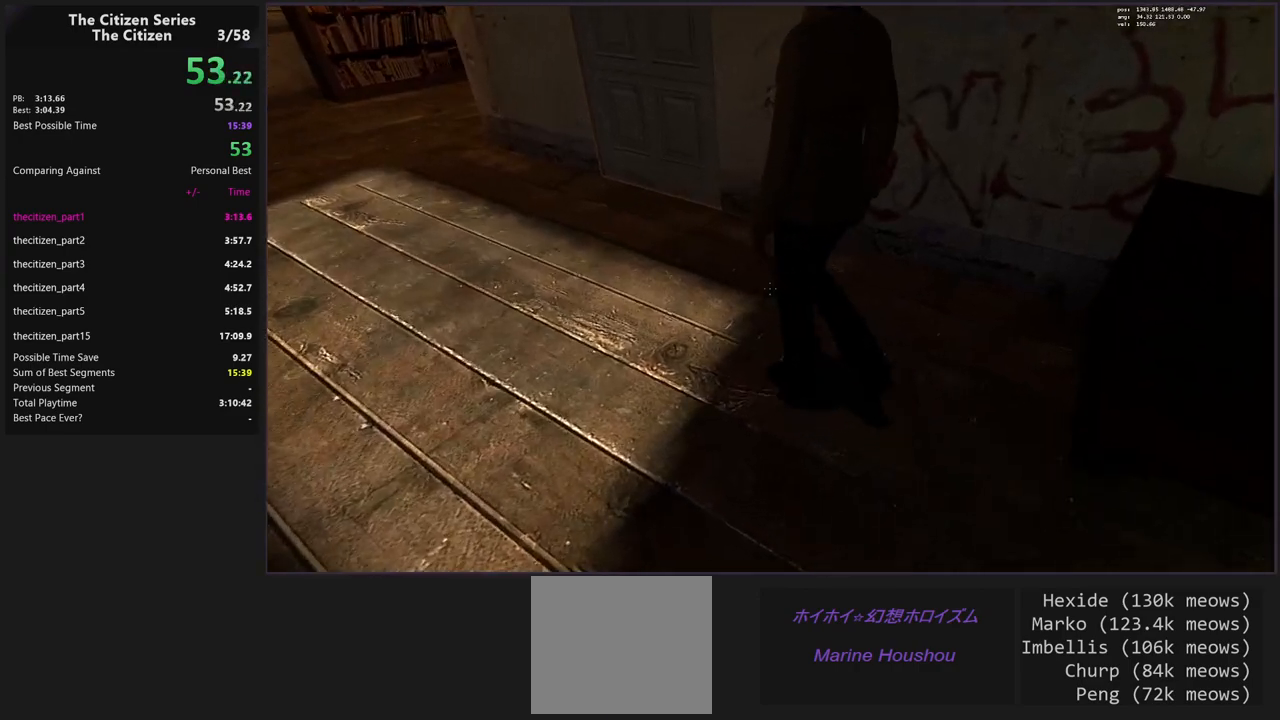
{"keys": ["a"], "events": [[150, "w", "up"]]}
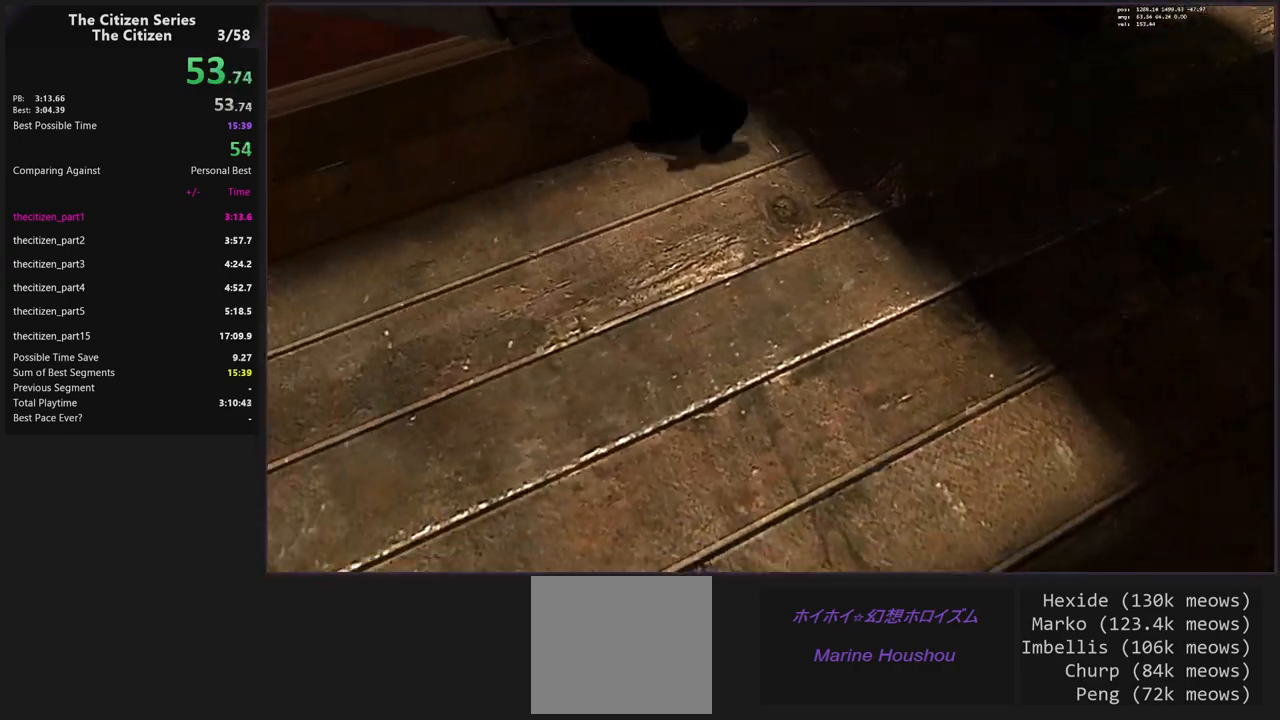
{"keys": [], "events": [[217, "w", "down"], [400, "a", "up"], [400, "w", "up"]]}
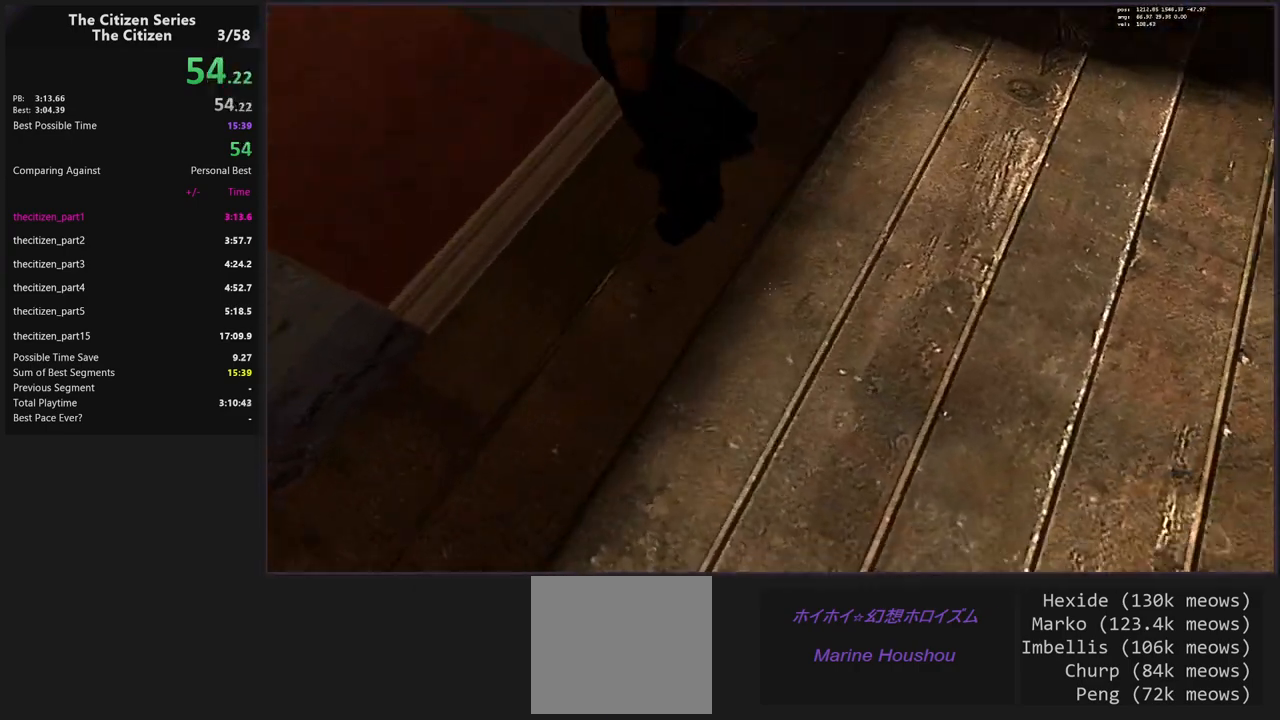
{"keys": ["a", "w"], "events": [[417, "w", "down"], [467, "a", "down"]]}
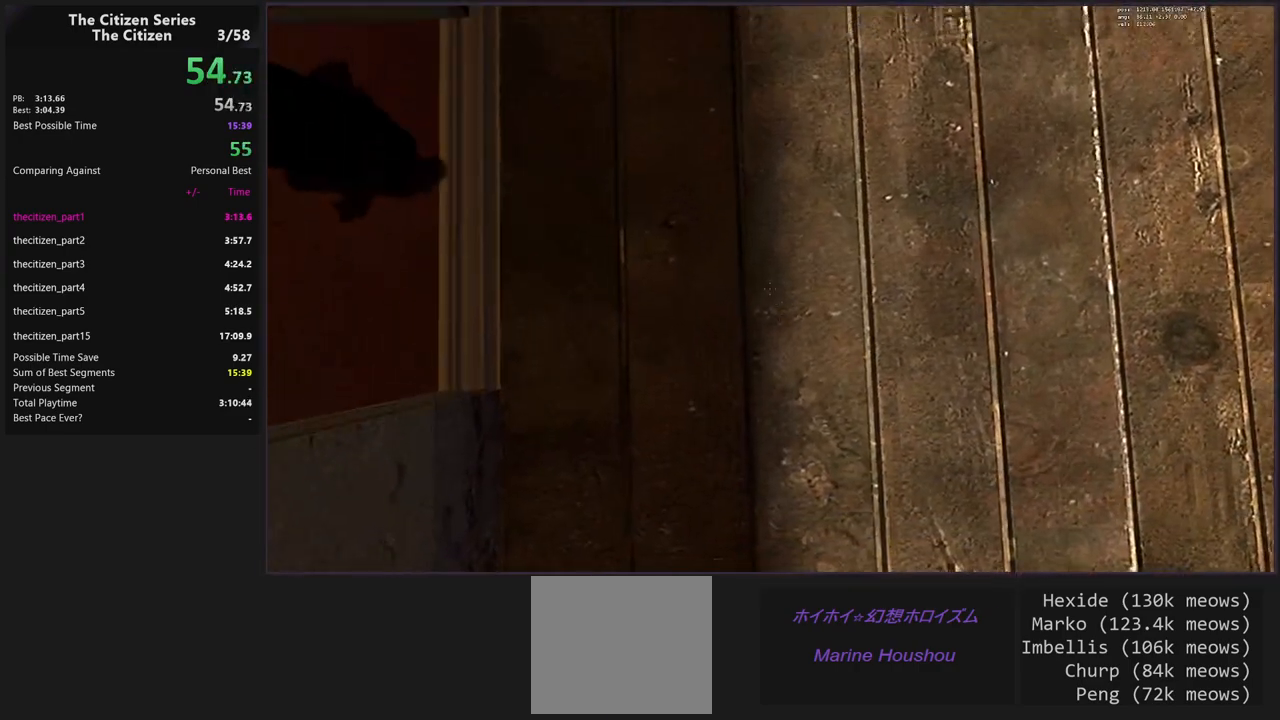
{"keys": [], "events": [[67, "w", "up"], [200, "a", "up"], [200, "s", "down"], [350, "s", "up"]]}
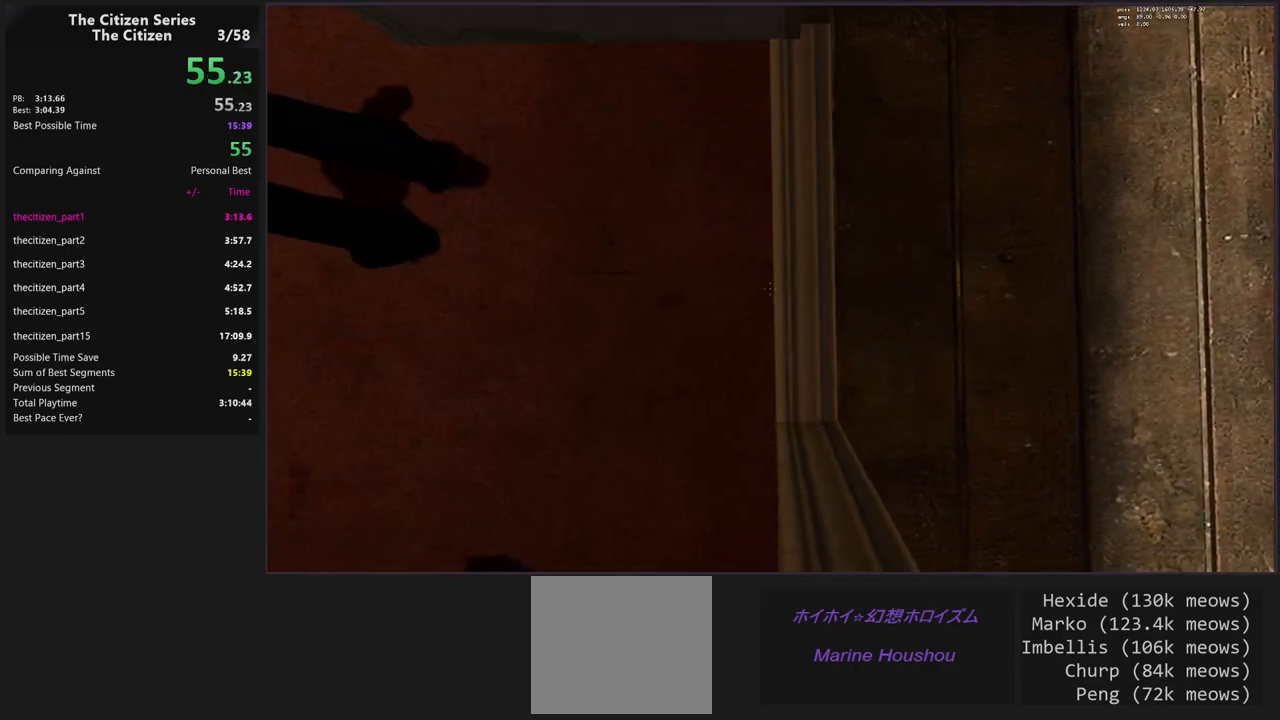
{"keys": [], "events": []}
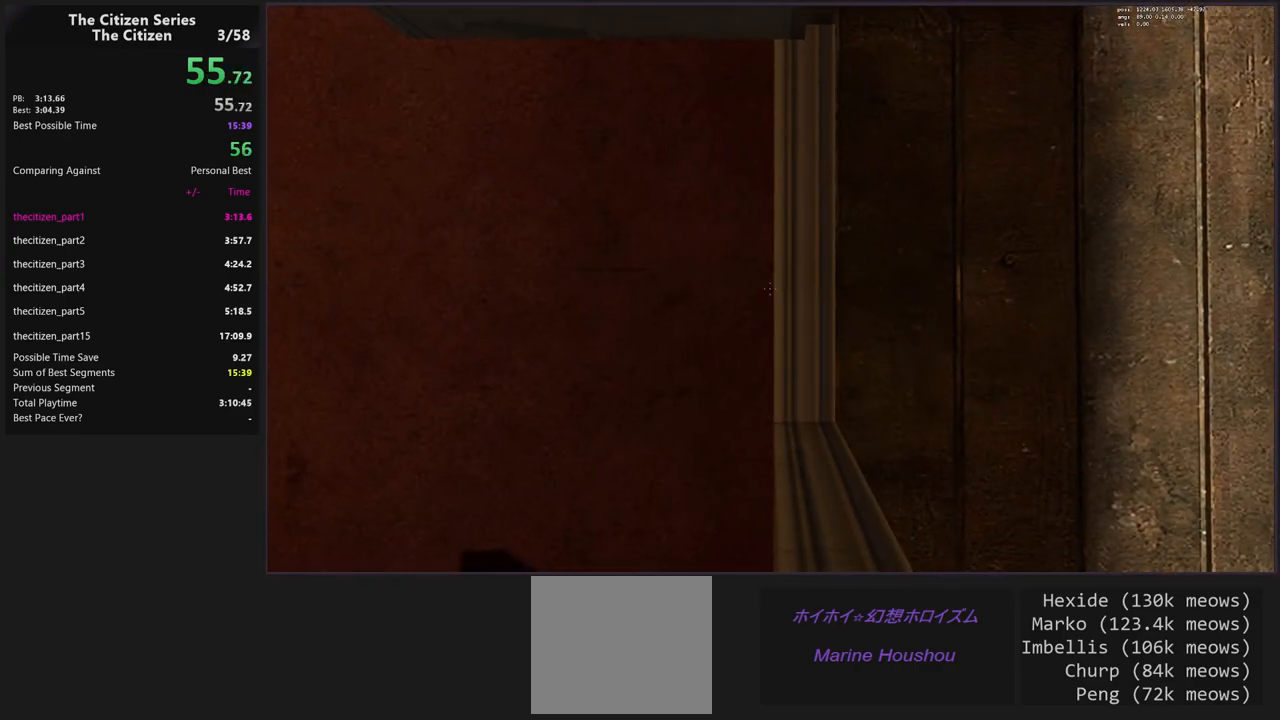
{"keys": [], "events": []}
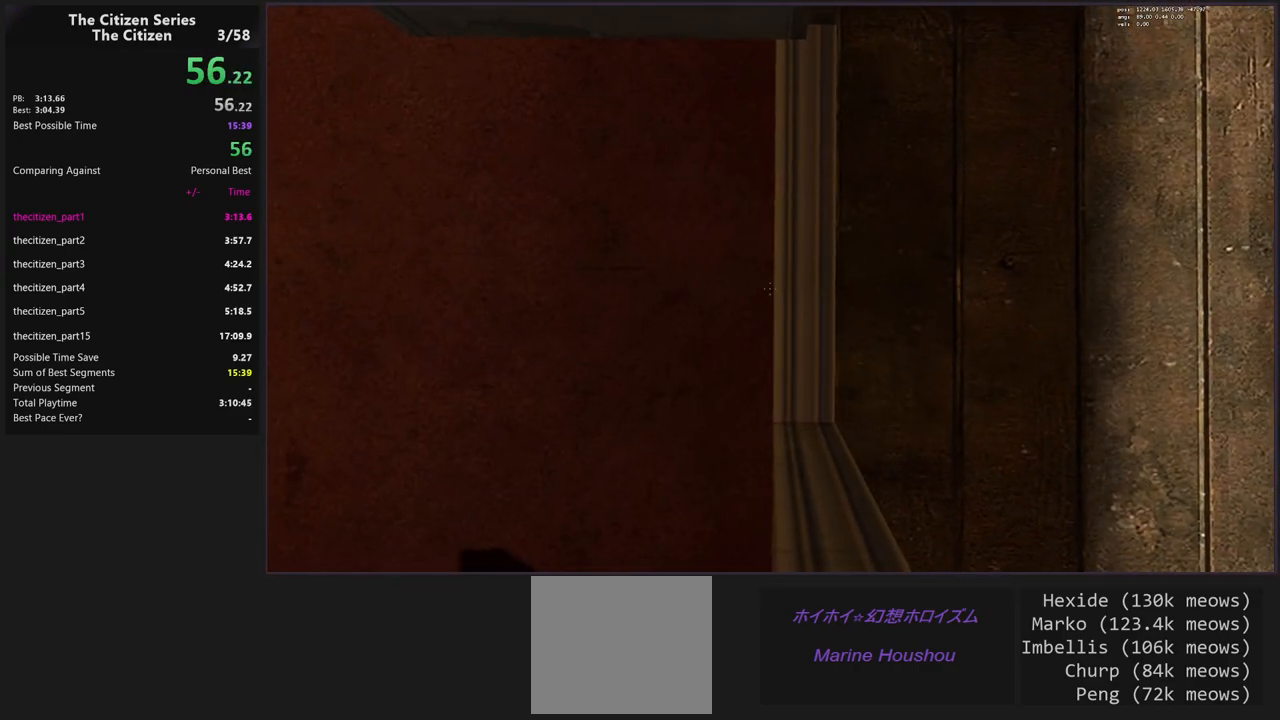
{"keys": ["d"], "events": [[150, "a", "down"], [433, "a", "up"], [433, "d", "down"]]}
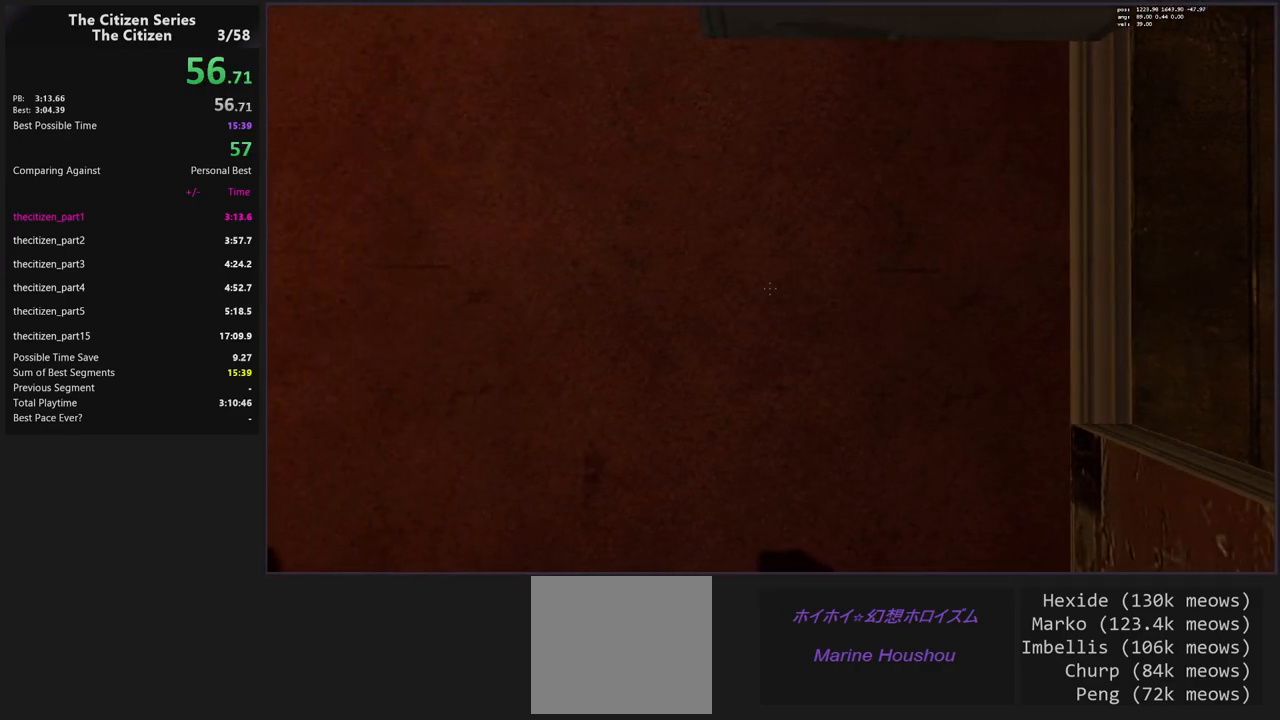
{"keys": ["a"], "events": [[217, "a", "down"], [217, "d", "up"]]}
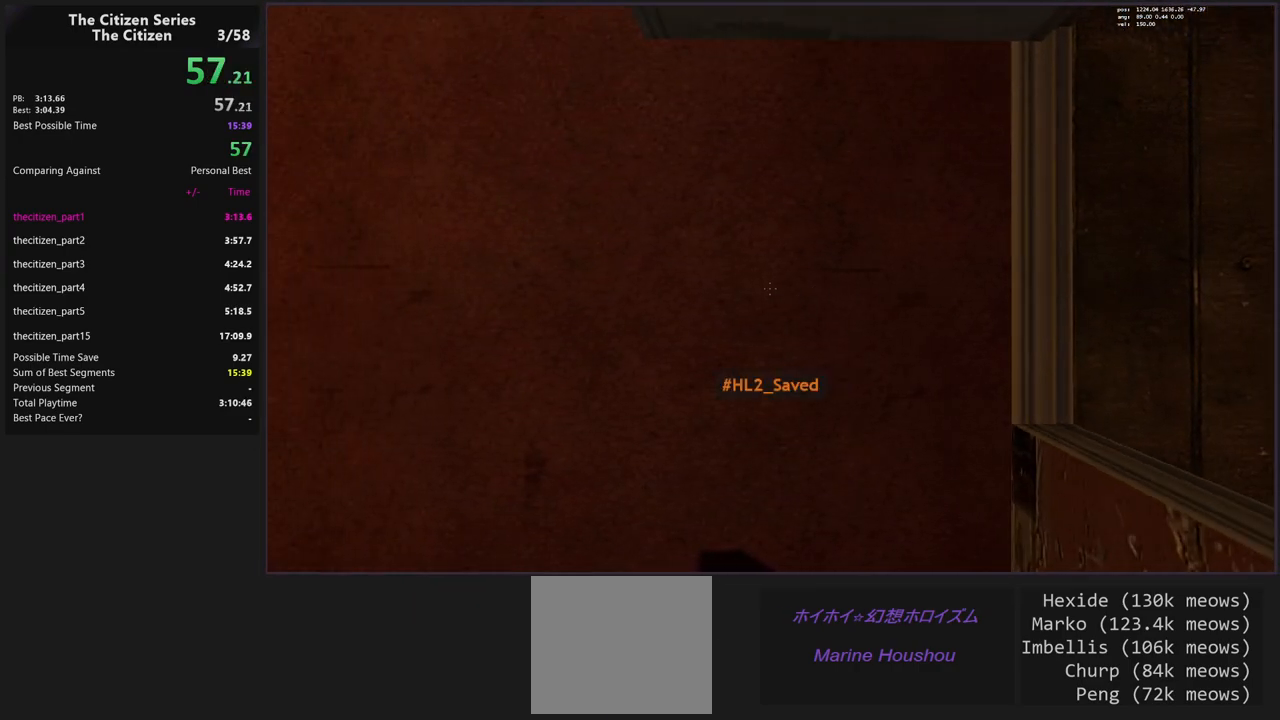
{"keys": ["a", "d"], "events": [[183, "a", "up"], [183, "d", "down"], [467, "a", "down"]]}
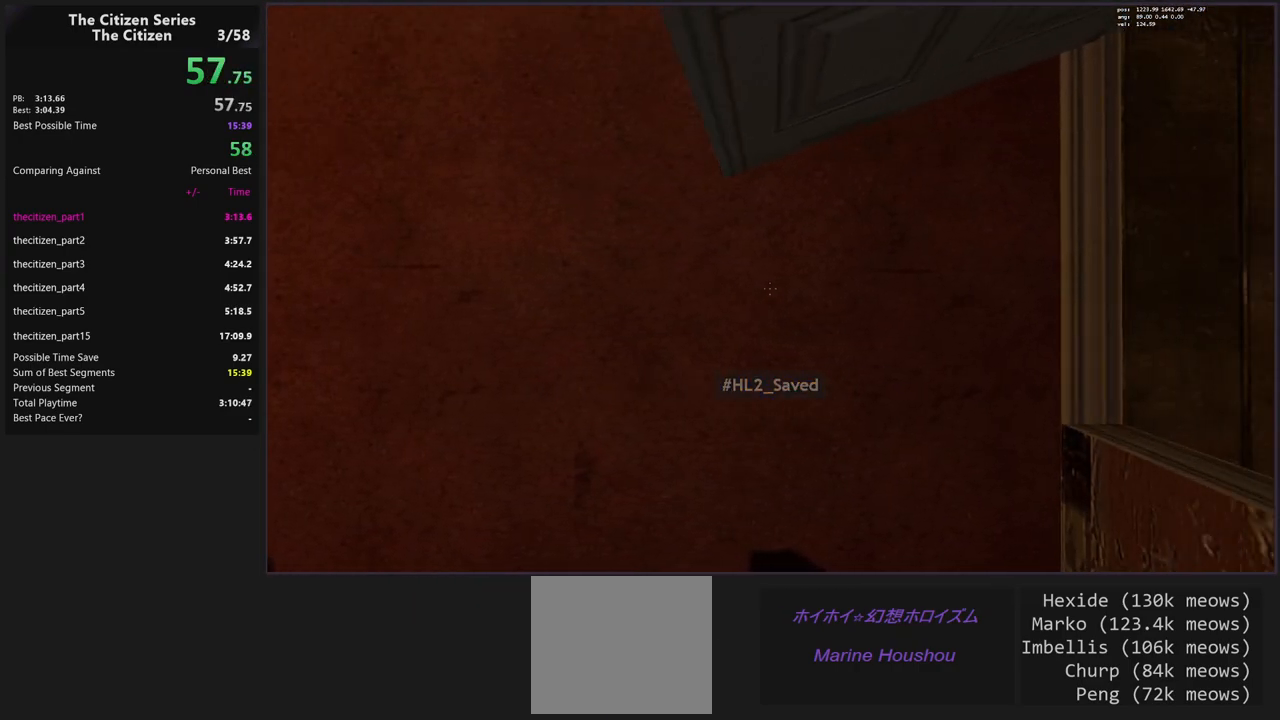
{"keys": ["ctrl", "d", "w"], "events": [[117, "a", "up"], [200, "w", "down"], [483, "ctrl", "down"]]}
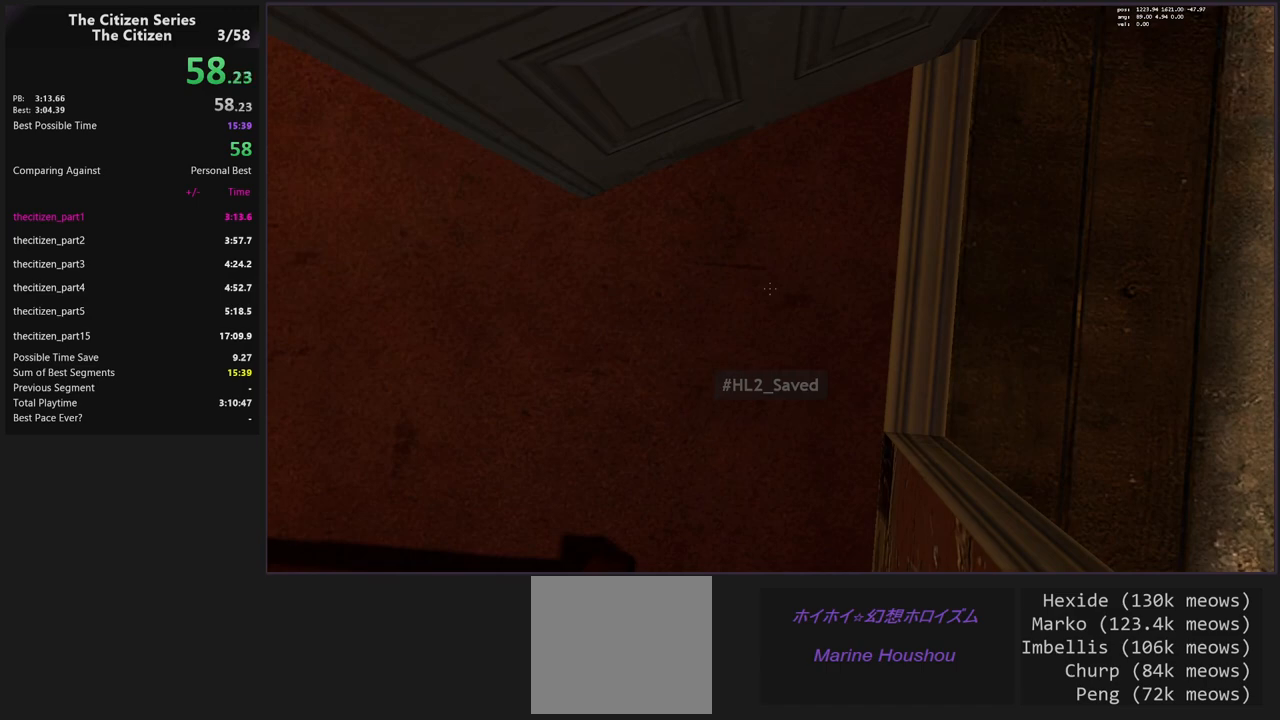
{"keys": [], "events": [[117, "ctrl", "up"], [167, "d", "up"], [167, "w", "up"]]}
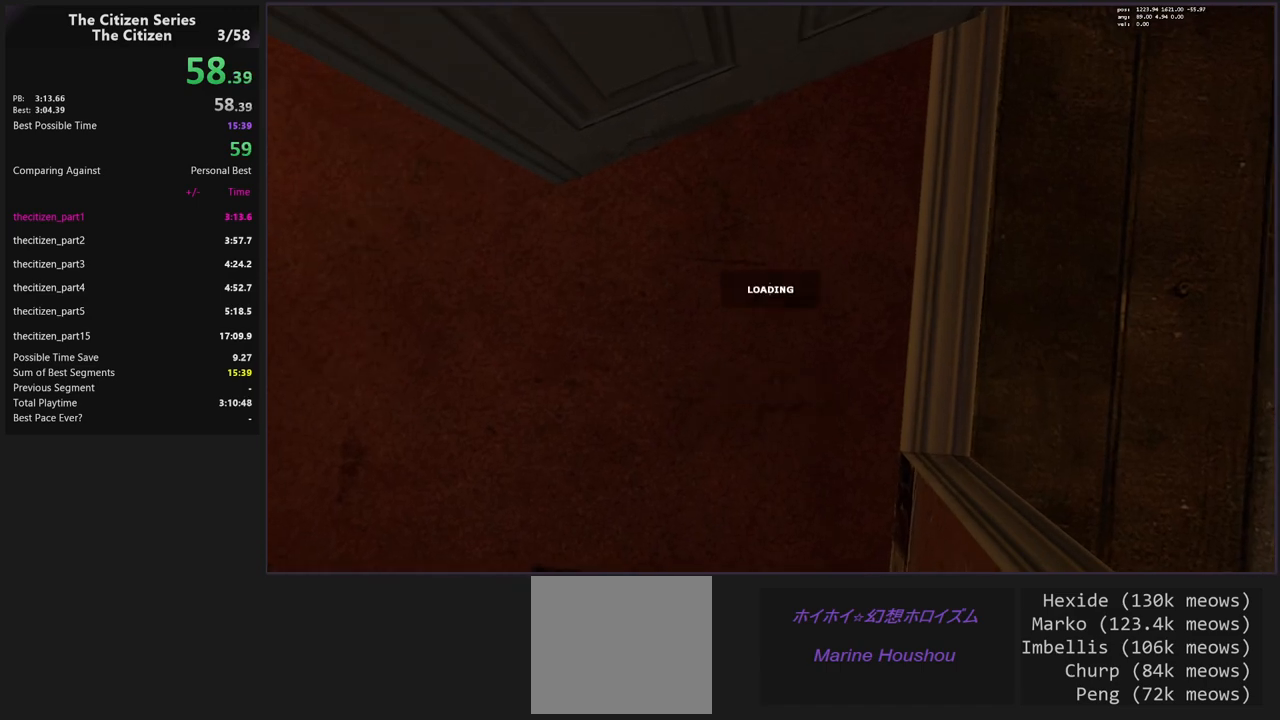
{"keys": [], "events": []}
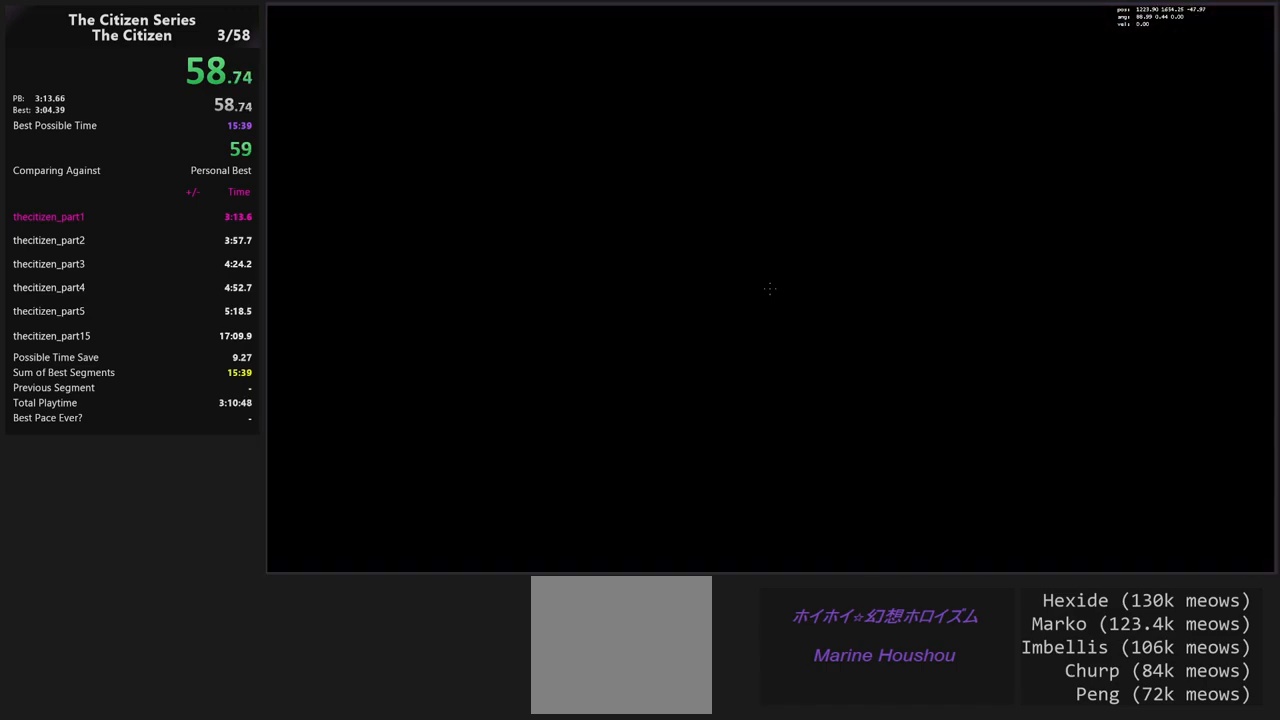
{"keys": [], "events": []}
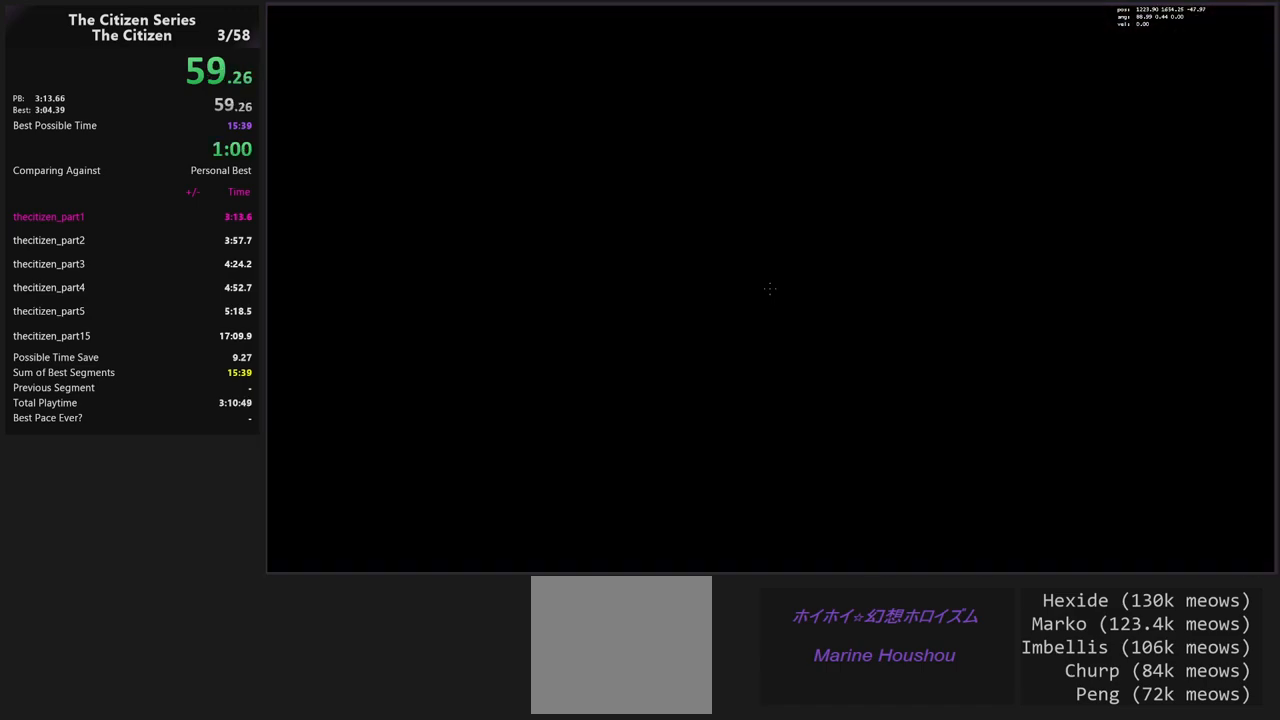
{"keys": [], "events": []}
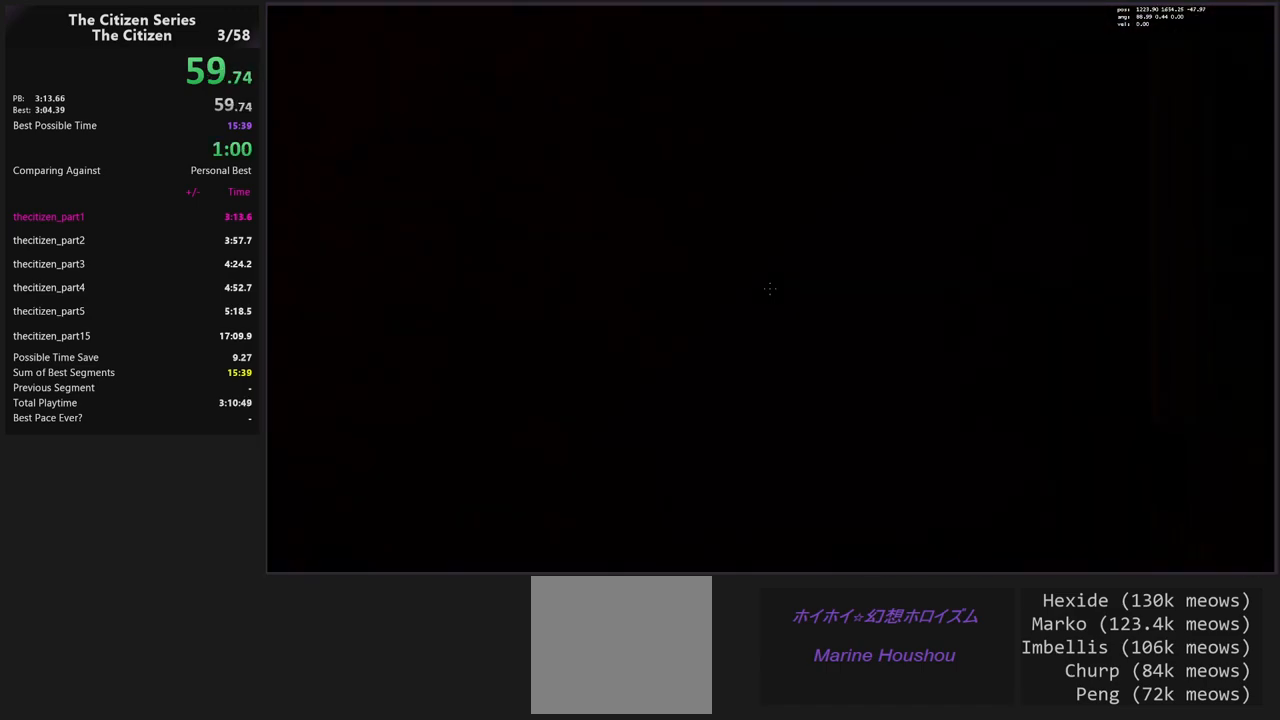
{"keys": ["d"], "events": [[417, "d", "down"]]}
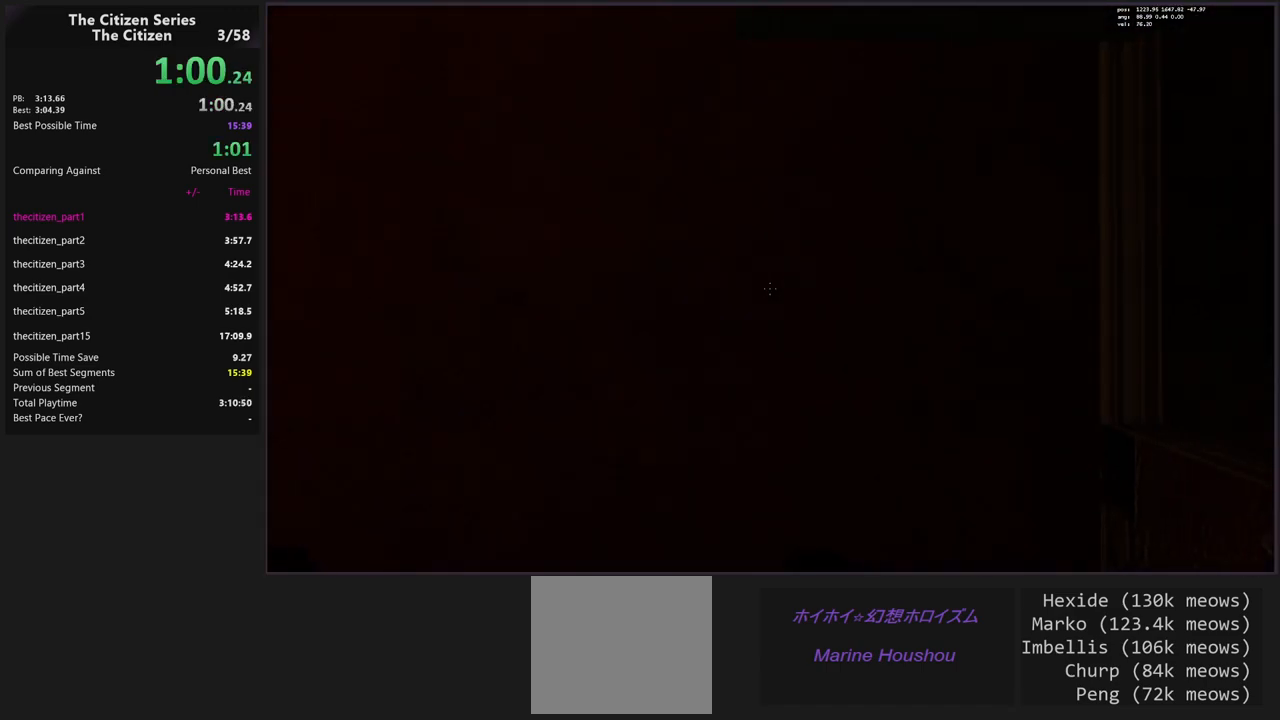
{"keys": ["a"], "events": [[17, "a", "down"], [17, "d", "up"], [150, "a", "up"], [150, "d", "down"], [350, "a", "down"], [350, "d", "up"]]}
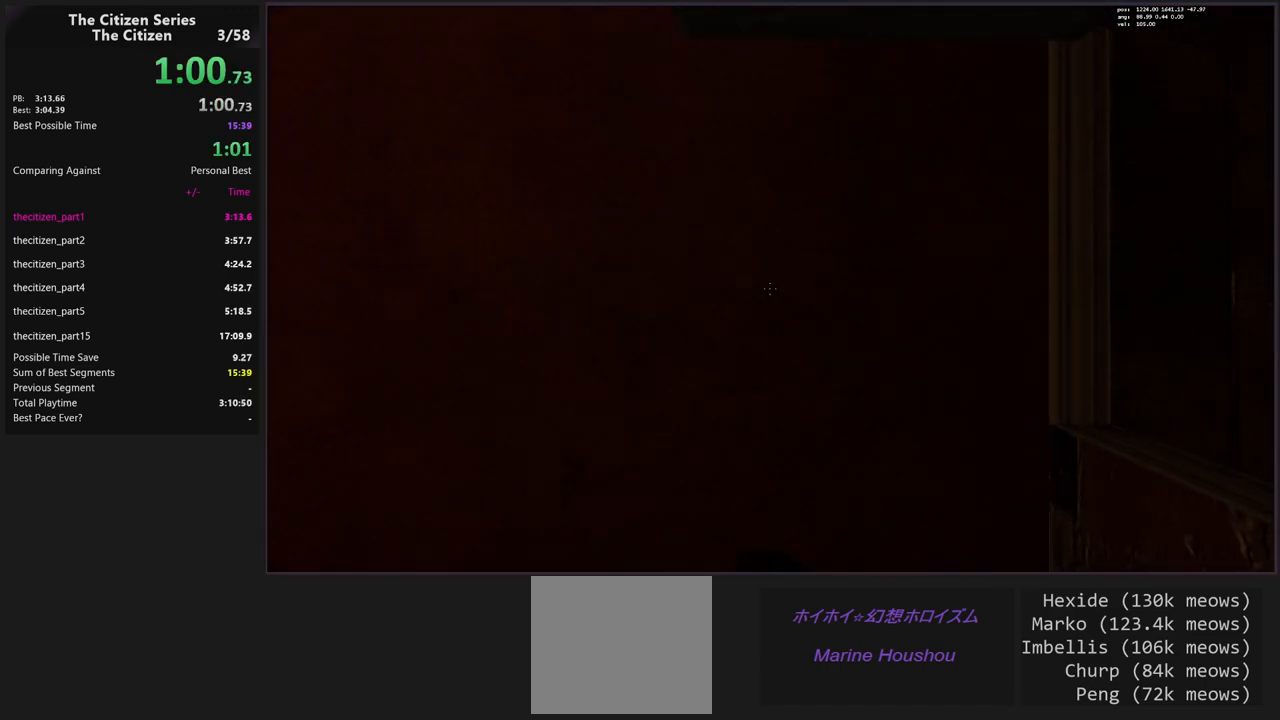
{"keys": ["a"], "events": [[117, "a", "up"], [117, "d", "down"], [350, "a", "down"], [417, "d", "up"]]}
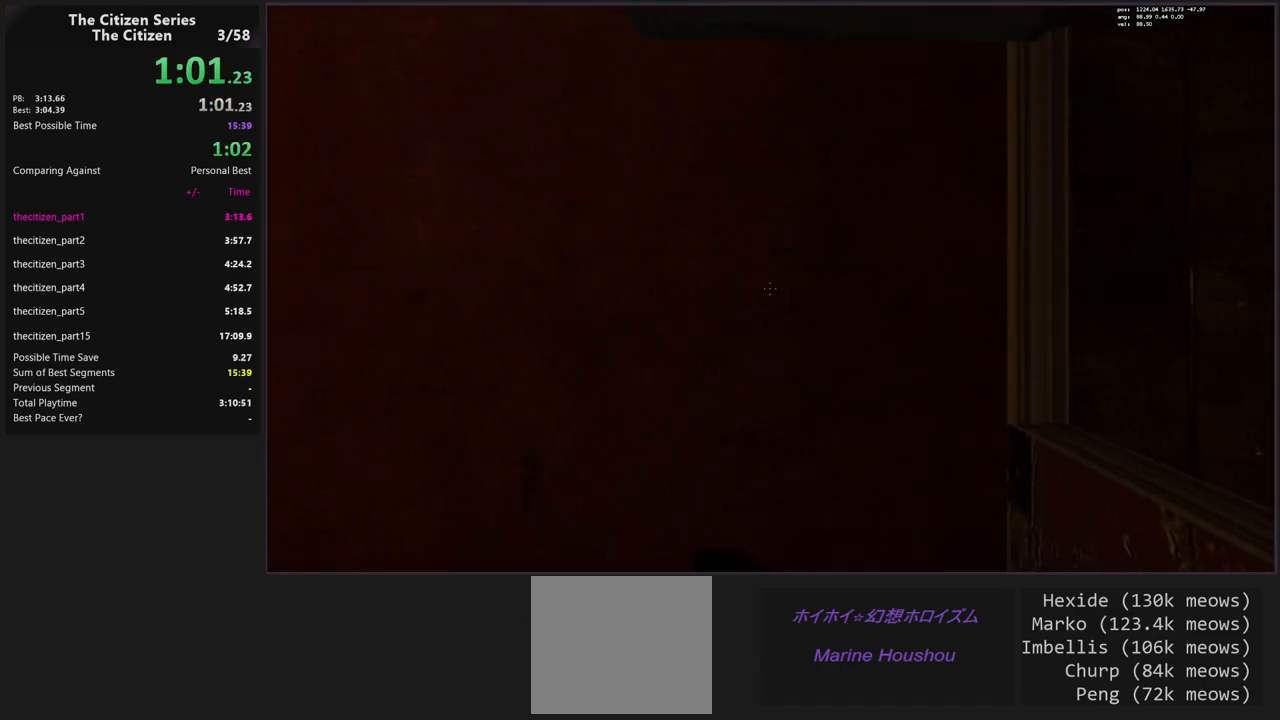
{"keys": ["a"], "events": [[133, "a", "up"], [133, "d", "down"], [367, "a", "down"], [367, "d", "up"]]}
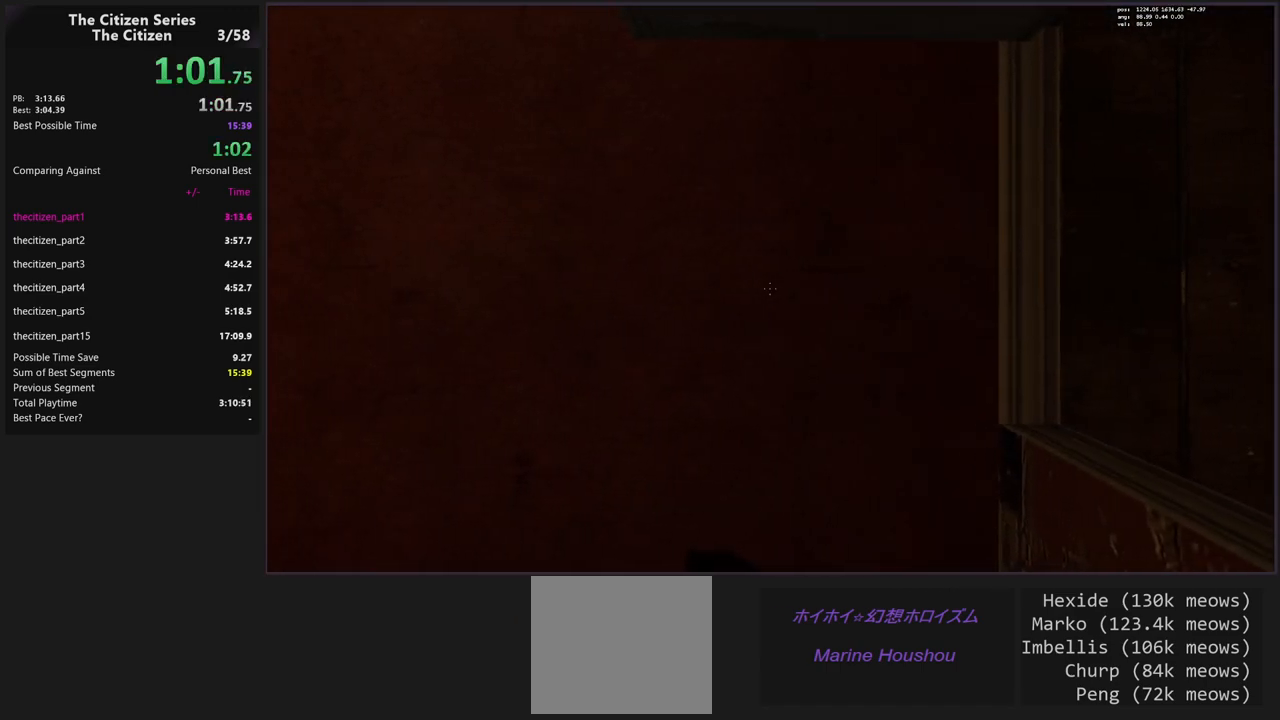
{"keys": ["a"], "events": [[150, "a", "up"], [150, "d", "down"], [383, "a", "down"], [433, "d", "up"]]}
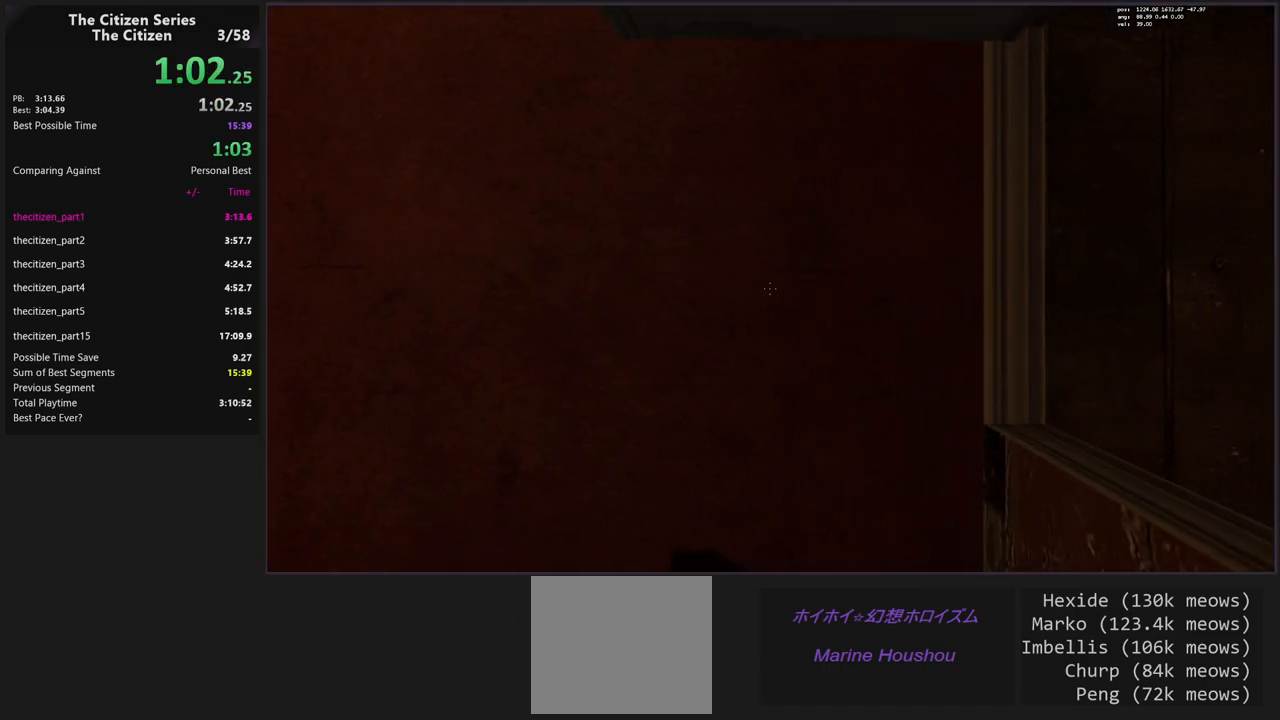
{"keys": ["d"], "events": [[267, "a", "up"], [267, "d", "down"]]}
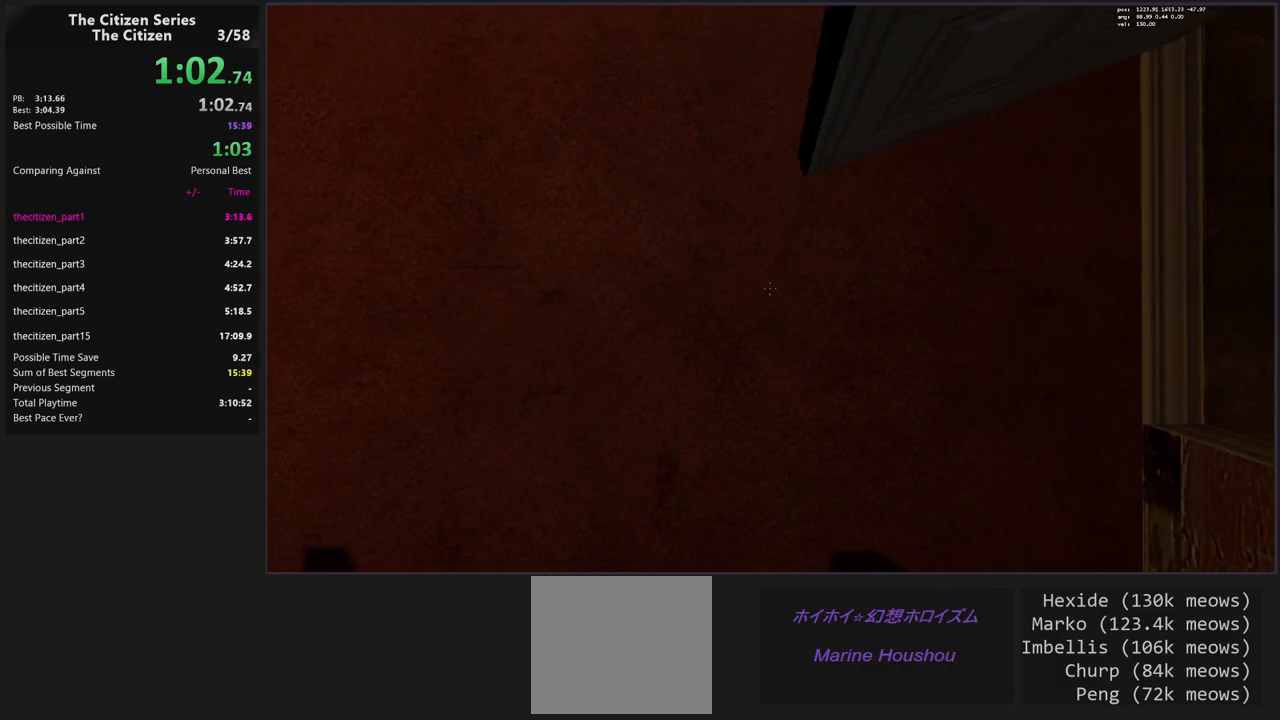
{"keys": ["ctrl", "d", "w"], "events": [[100, "w", "down"], [233, "ctrl", "down"]]}
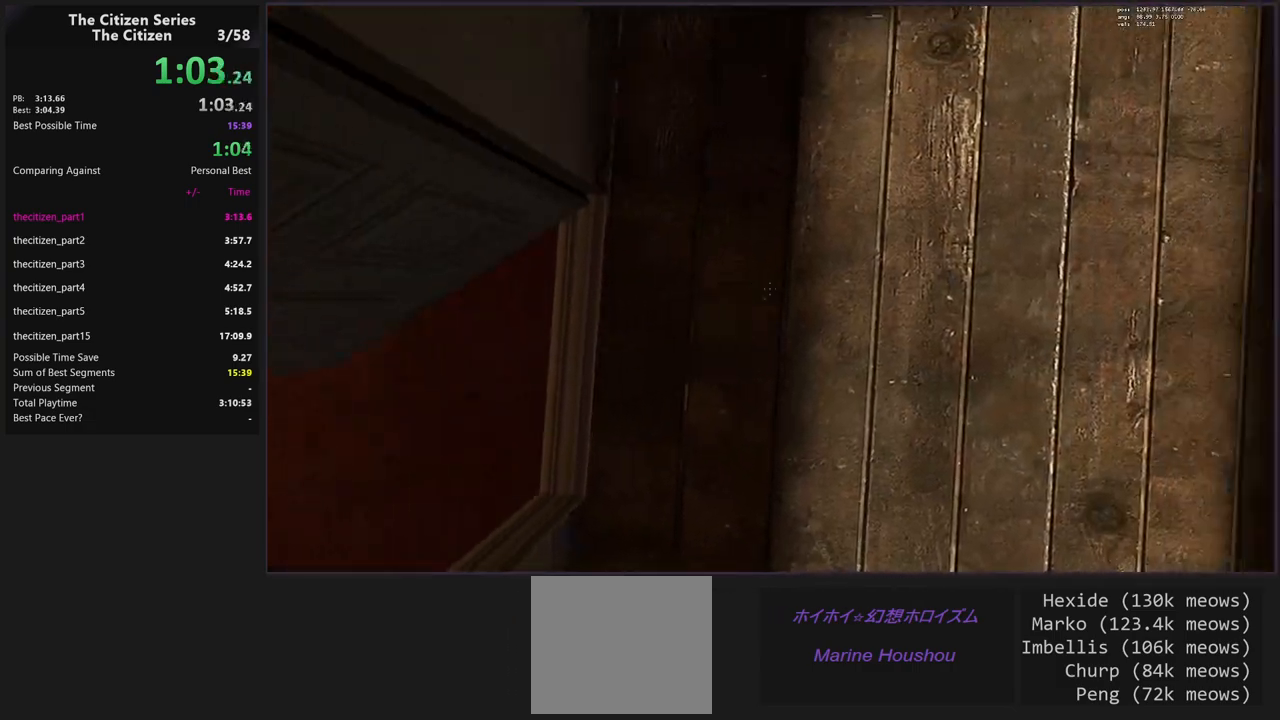
{"keys": ["a"], "events": [[67, "ctrl", "up"], [67, "d", "up"], [433, "a", "down"], [483, "w", "up"]]}